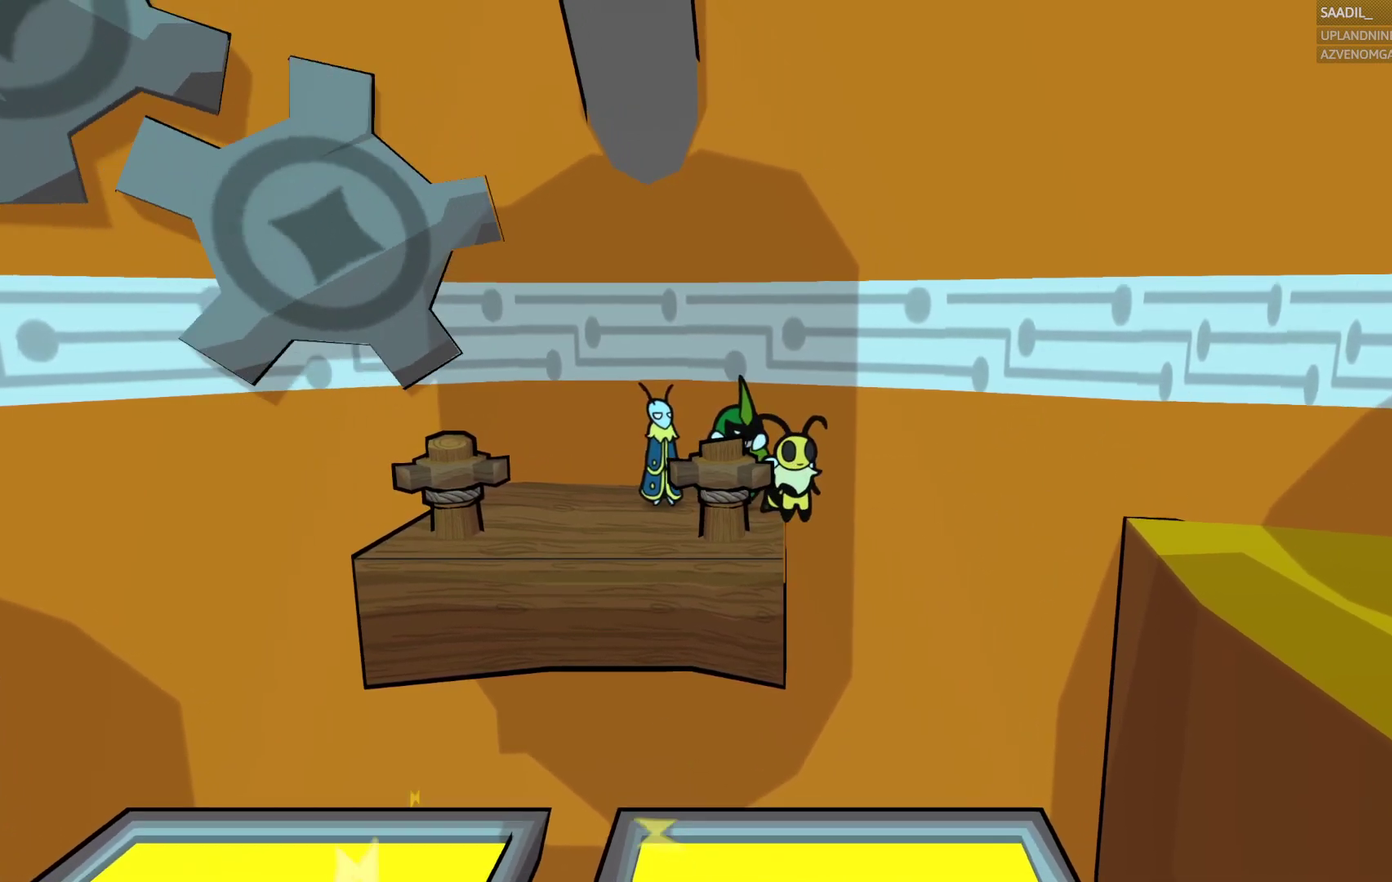
Gameplay with a controller (PlayStation layout); each line is a JSON object with the inputs held at the frame after it. "events" lists button and stick changes between this image and that frame as [ms after this image, input, new state], when the widget could be followed in between. Not read: L1.
{"buttons": ["CIRCLE"], "left_stick": "center", "right_stick": "center"}
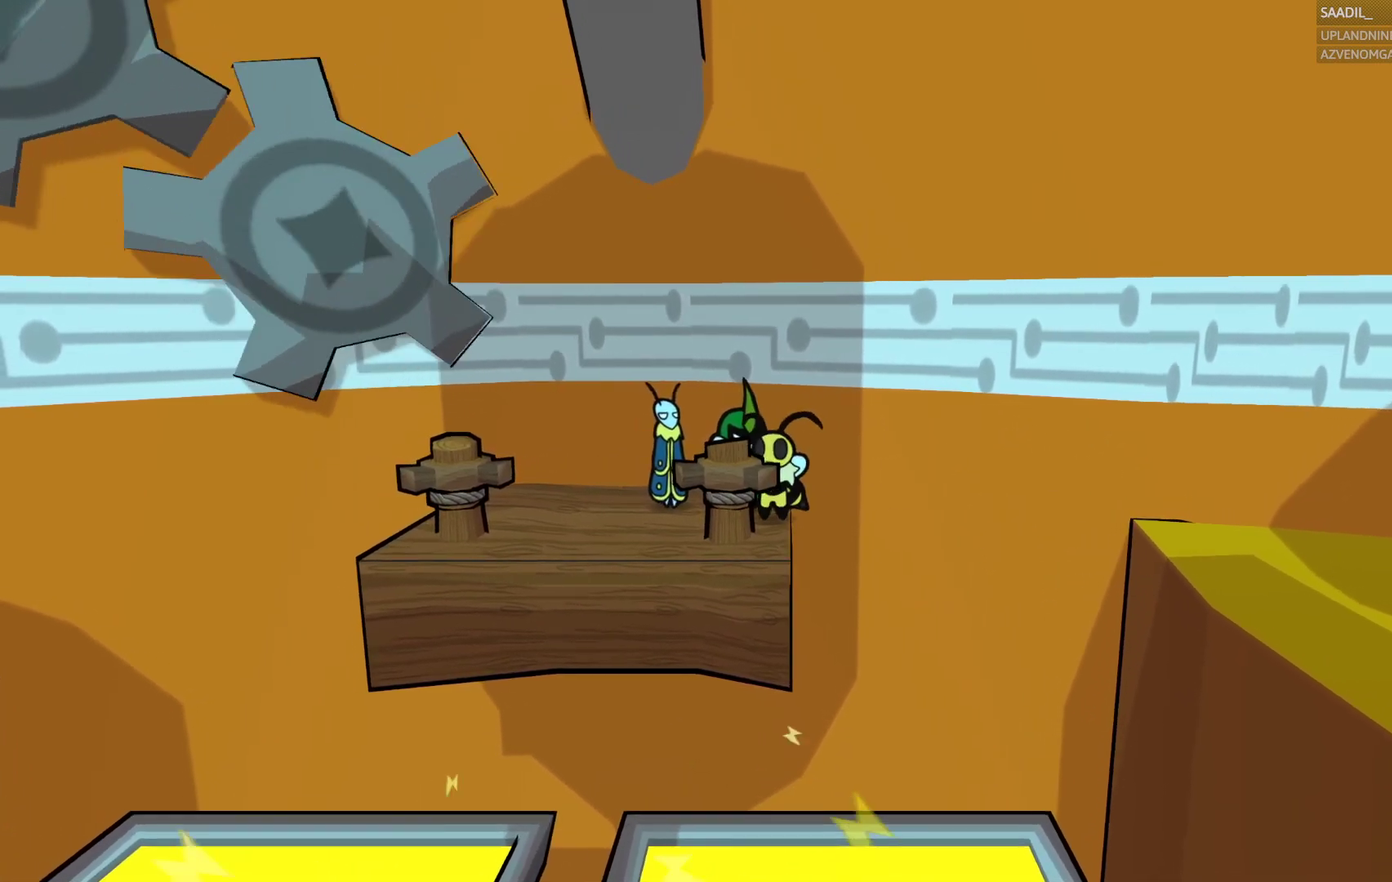
{"buttons": ["CIRCLE"], "left_stick": "center", "right_stick": "center", "events": []}
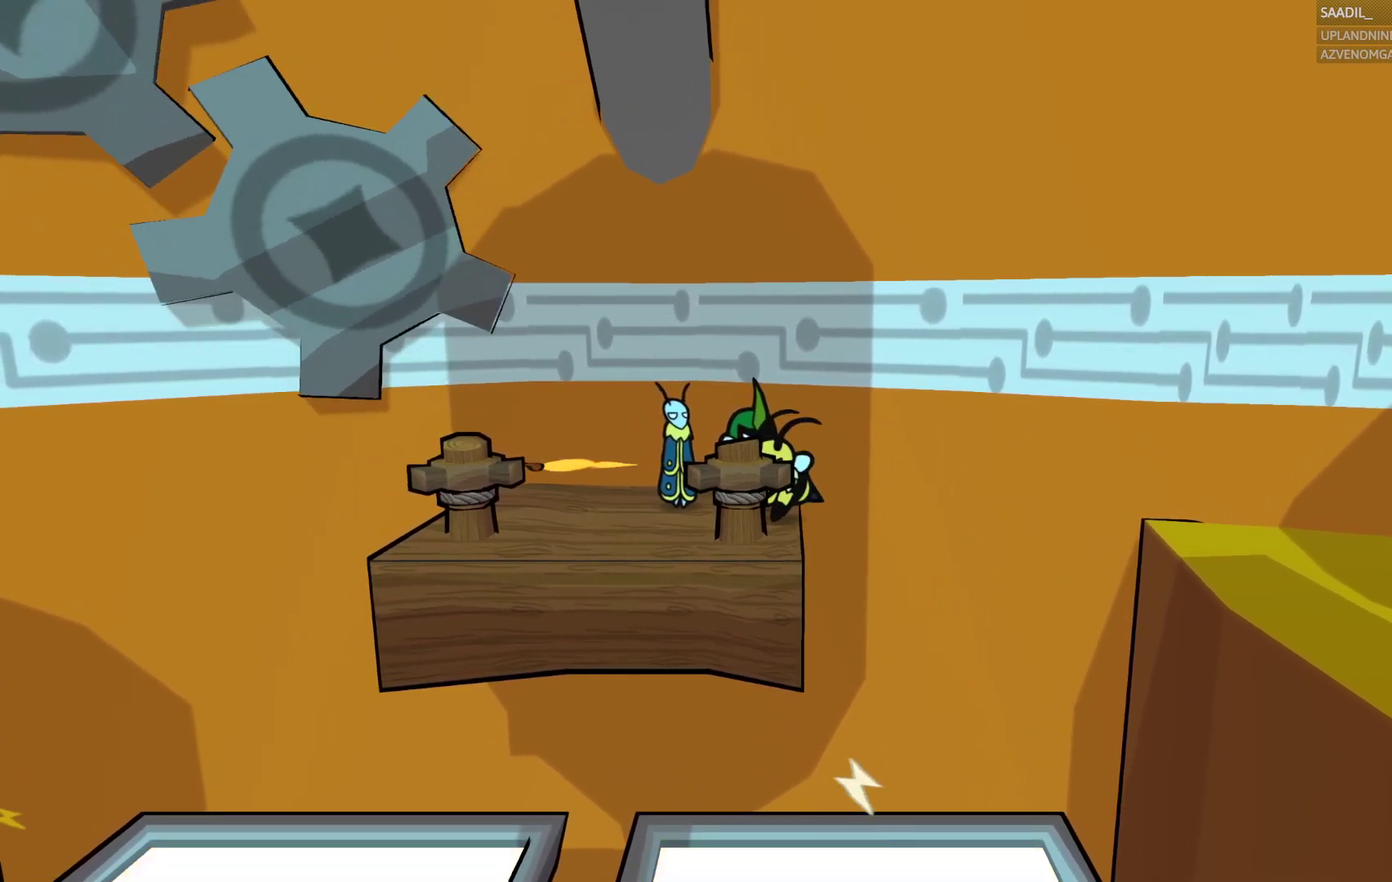
{"buttons": ["CIRCLE"], "left_stick": "center", "right_stick": "center", "events": []}
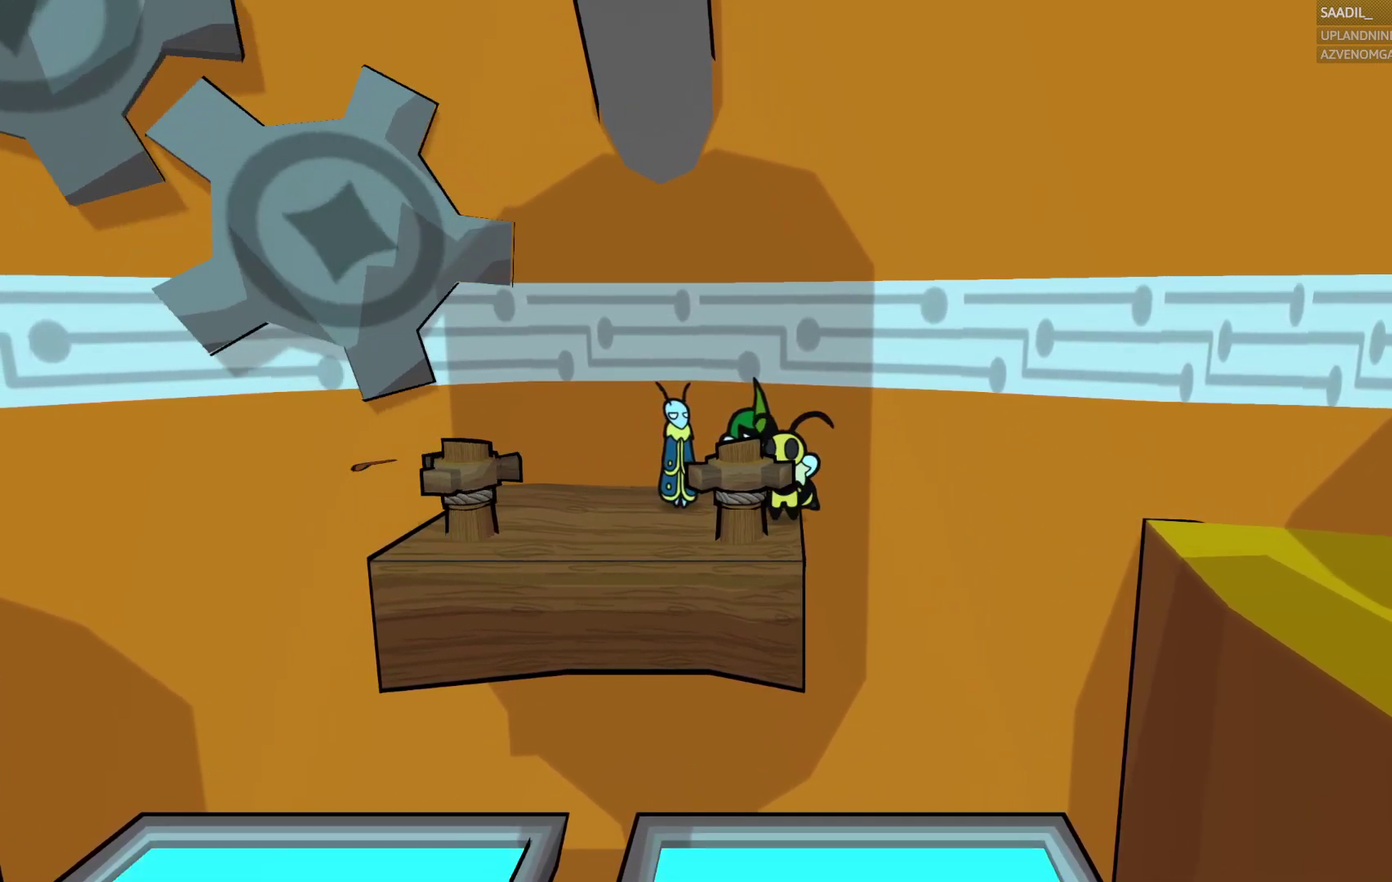
{"buttons": ["CIRCLE"], "left_stick": "center", "right_stick": "center", "events": []}
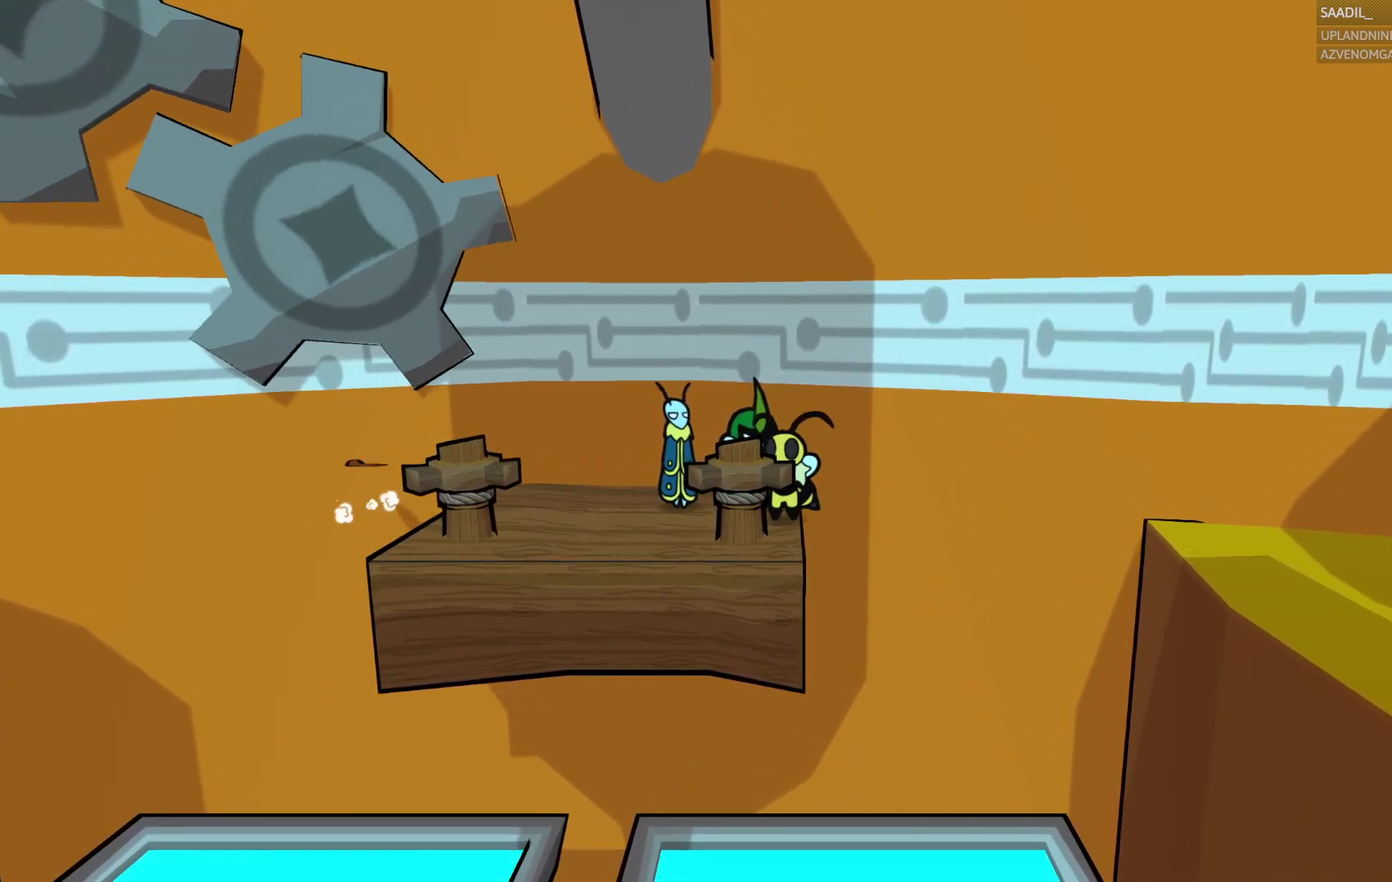
{"buttons": [], "left_stick": "center", "right_stick": "center", "events": [[300, "CIRCLE", "up"]]}
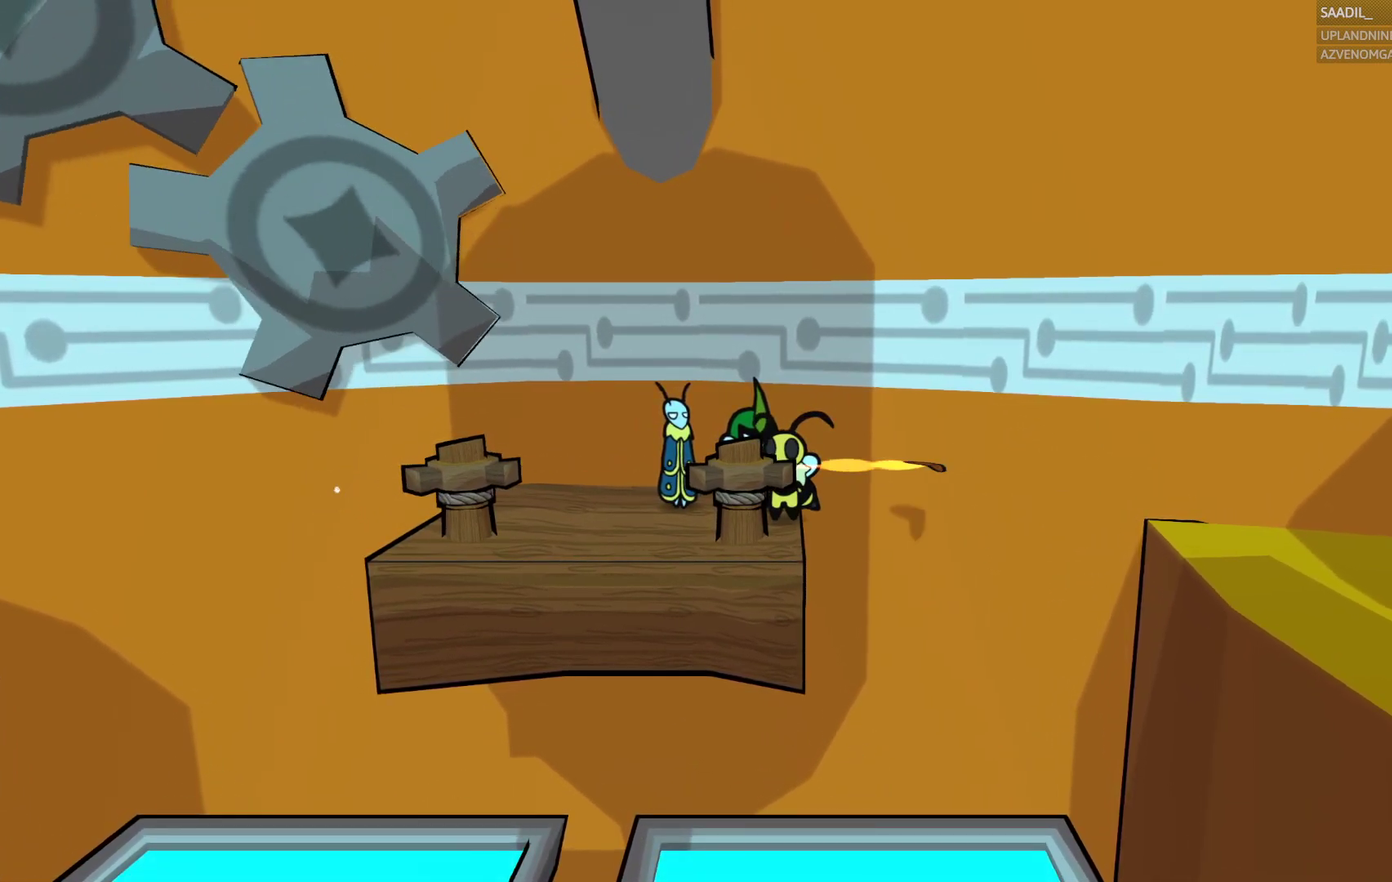
{"buttons": [], "left_stick": "center", "right_stick": "center", "events": [[183, "left_stick", "right"], [250, "left_stick", "center"]]}
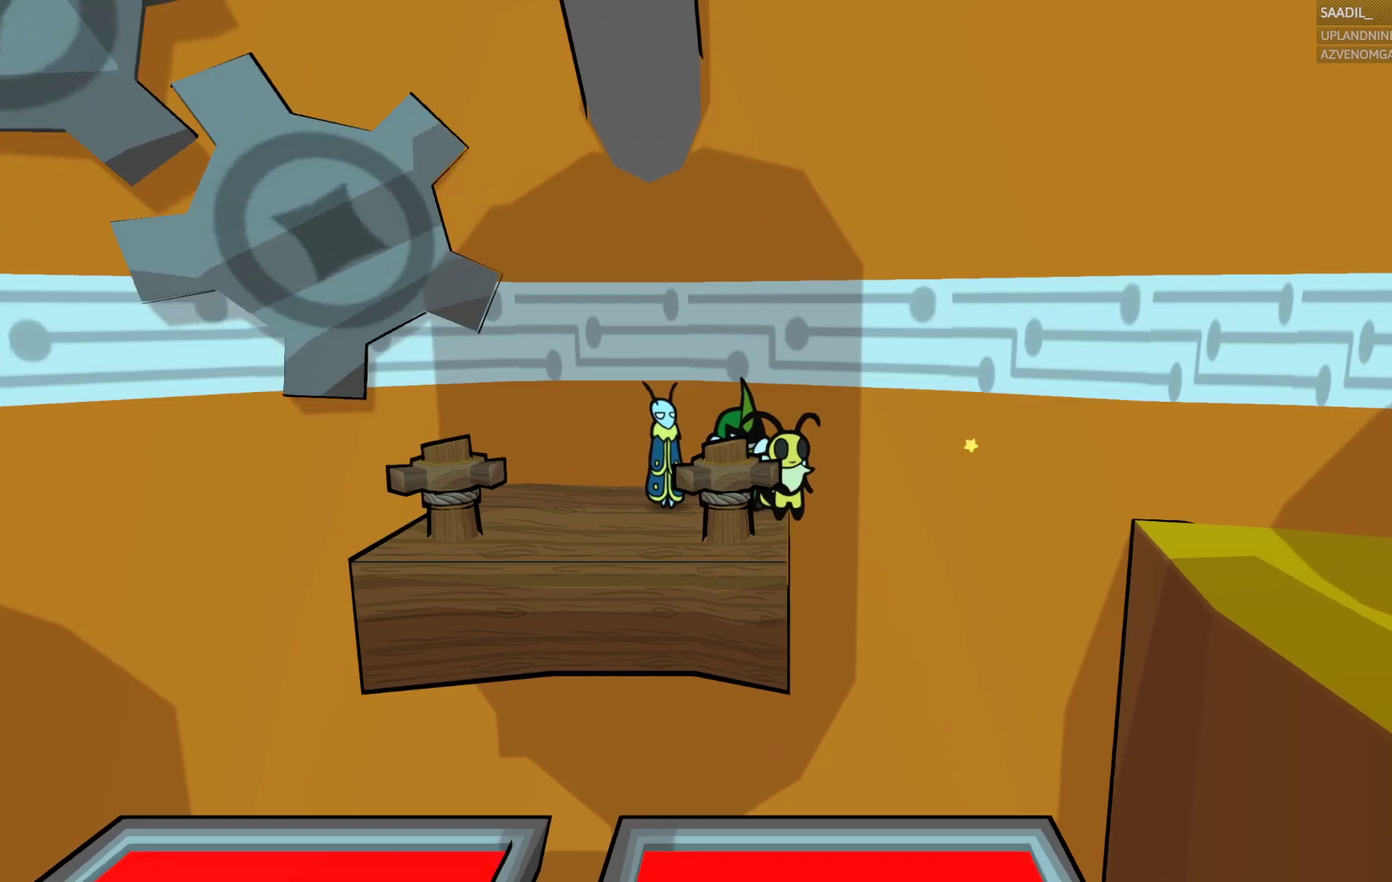
{"buttons": [], "left_stick": "center", "right_stick": "center", "events": [[117, "left_stick", "right"], [183, "left_stick", "center"]]}
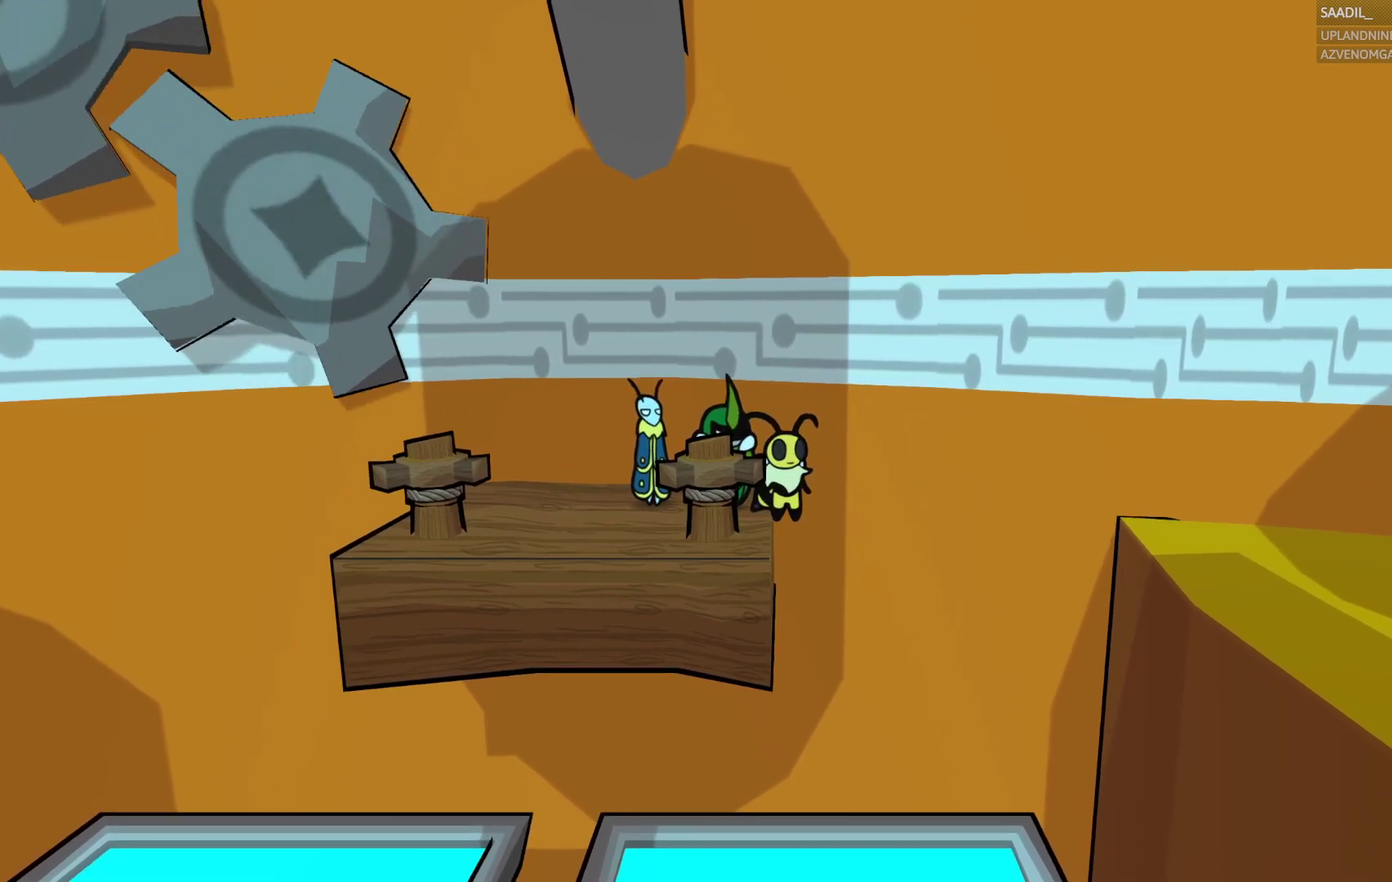
{"buttons": [], "left_stick": "center", "right_stick": "center", "events": []}
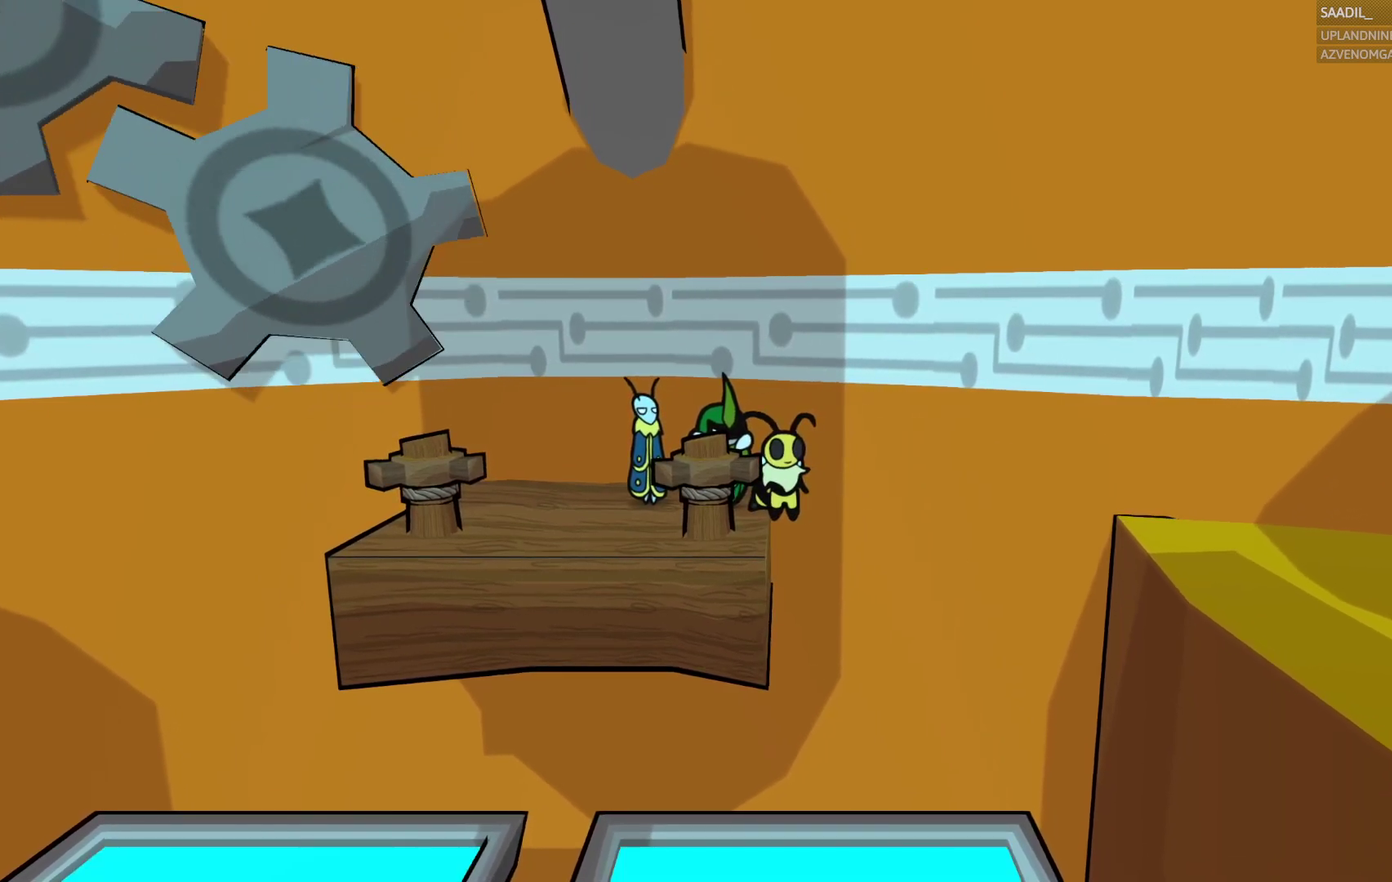
{"buttons": [], "left_stick": "center", "right_stick": "center", "events": []}
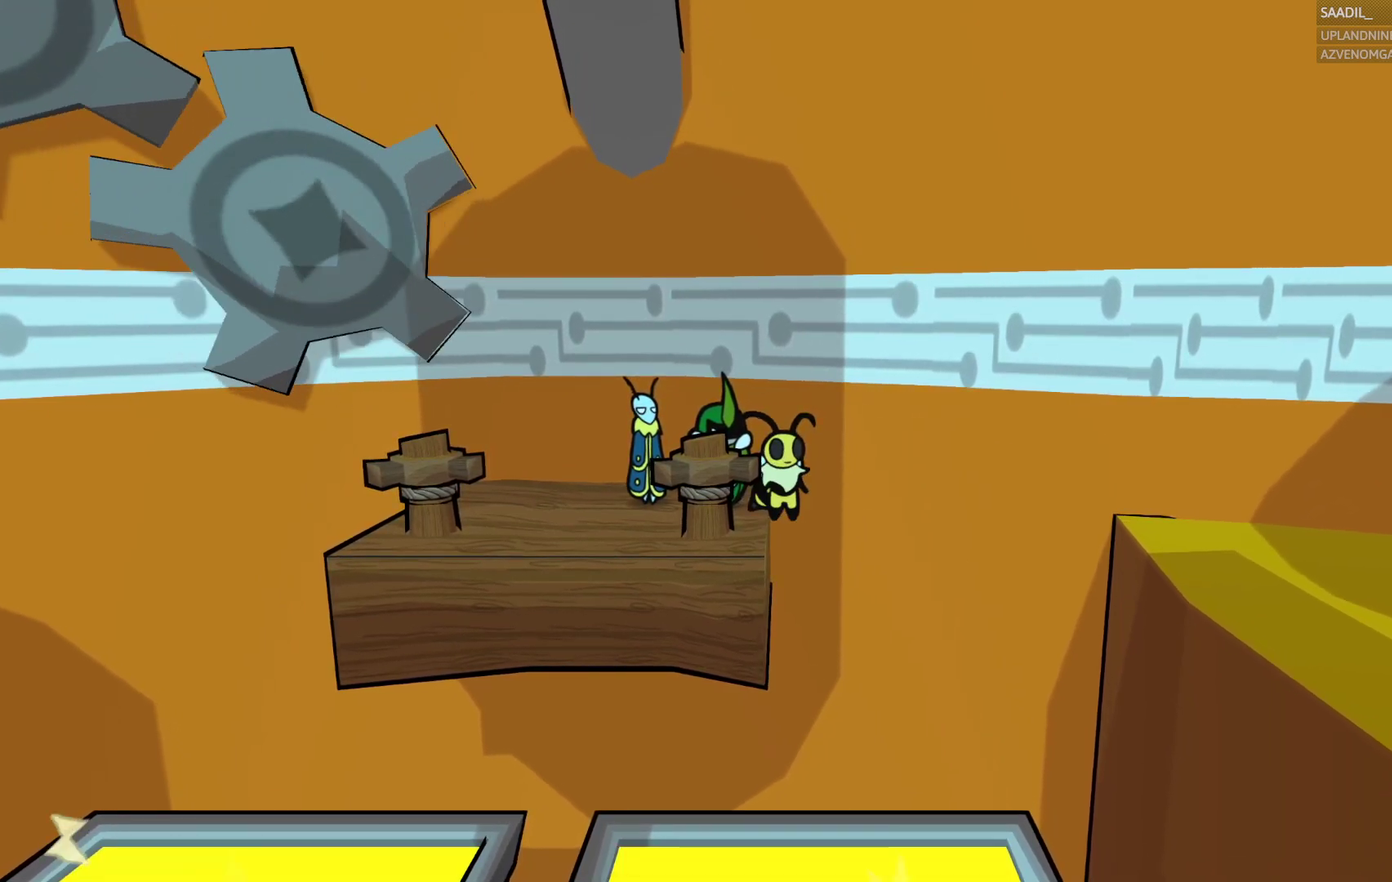
{"buttons": [], "left_stick": "center", "right_stick": "center", "events": []}
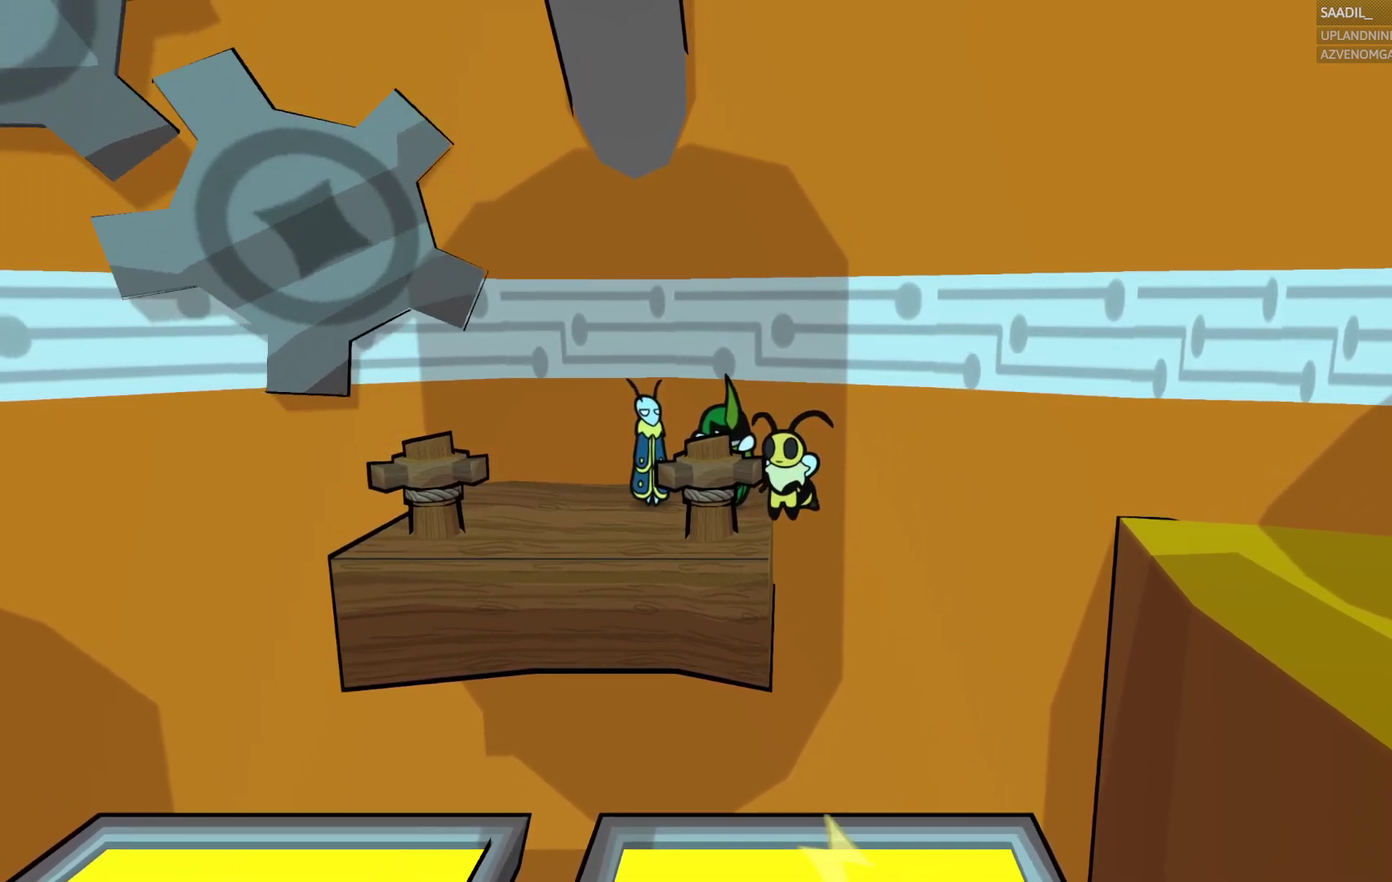
{"buttons": ["CIRCLE"], "left_stick": "center", "right_stick": "center", "events": [[133, "CIRCLE", "down"]]}
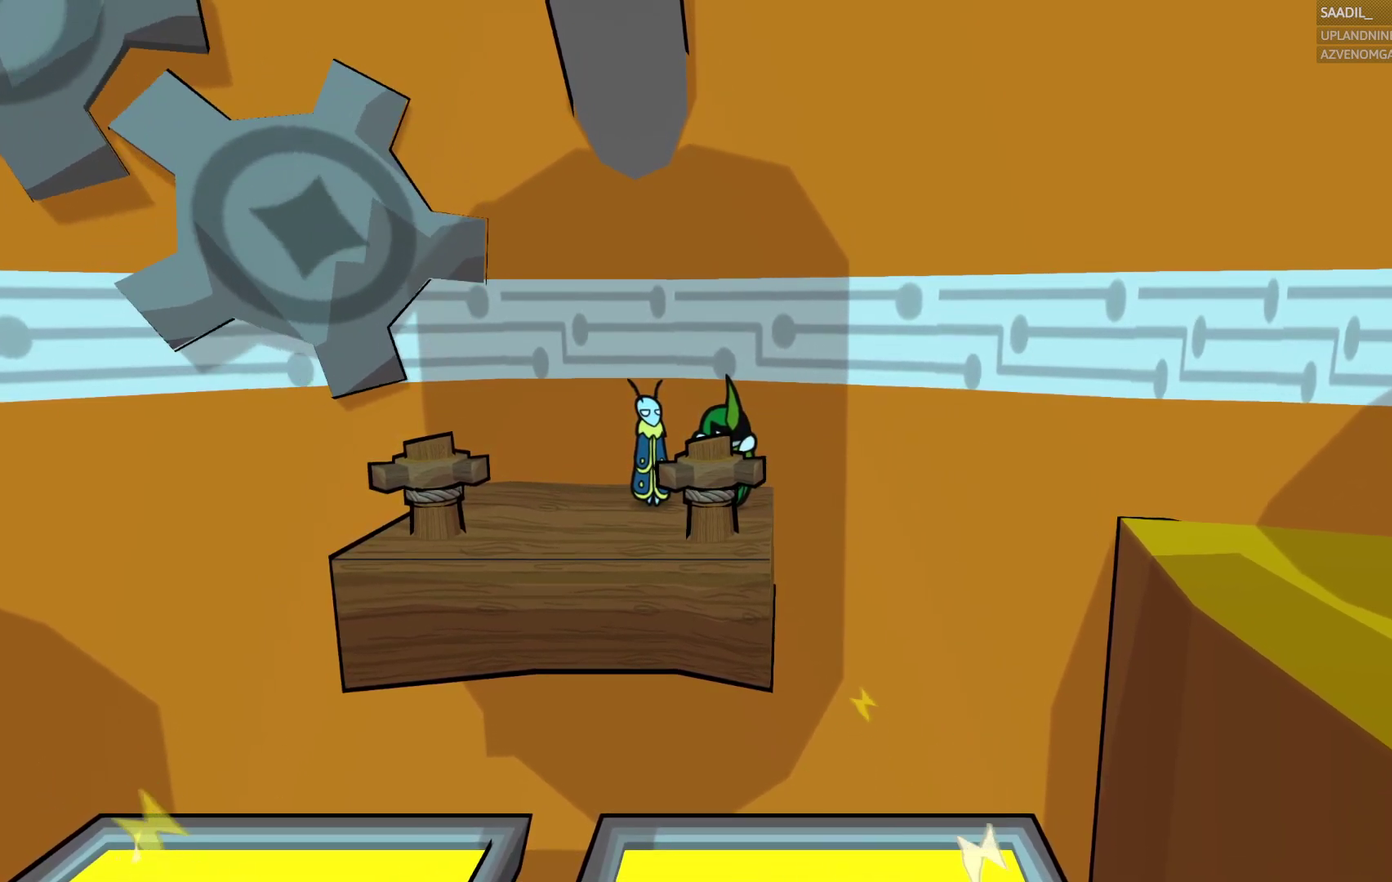
{"buttons": ["CIRCLE"], "left_stick": "center", "right_stick": "center", "events": []}
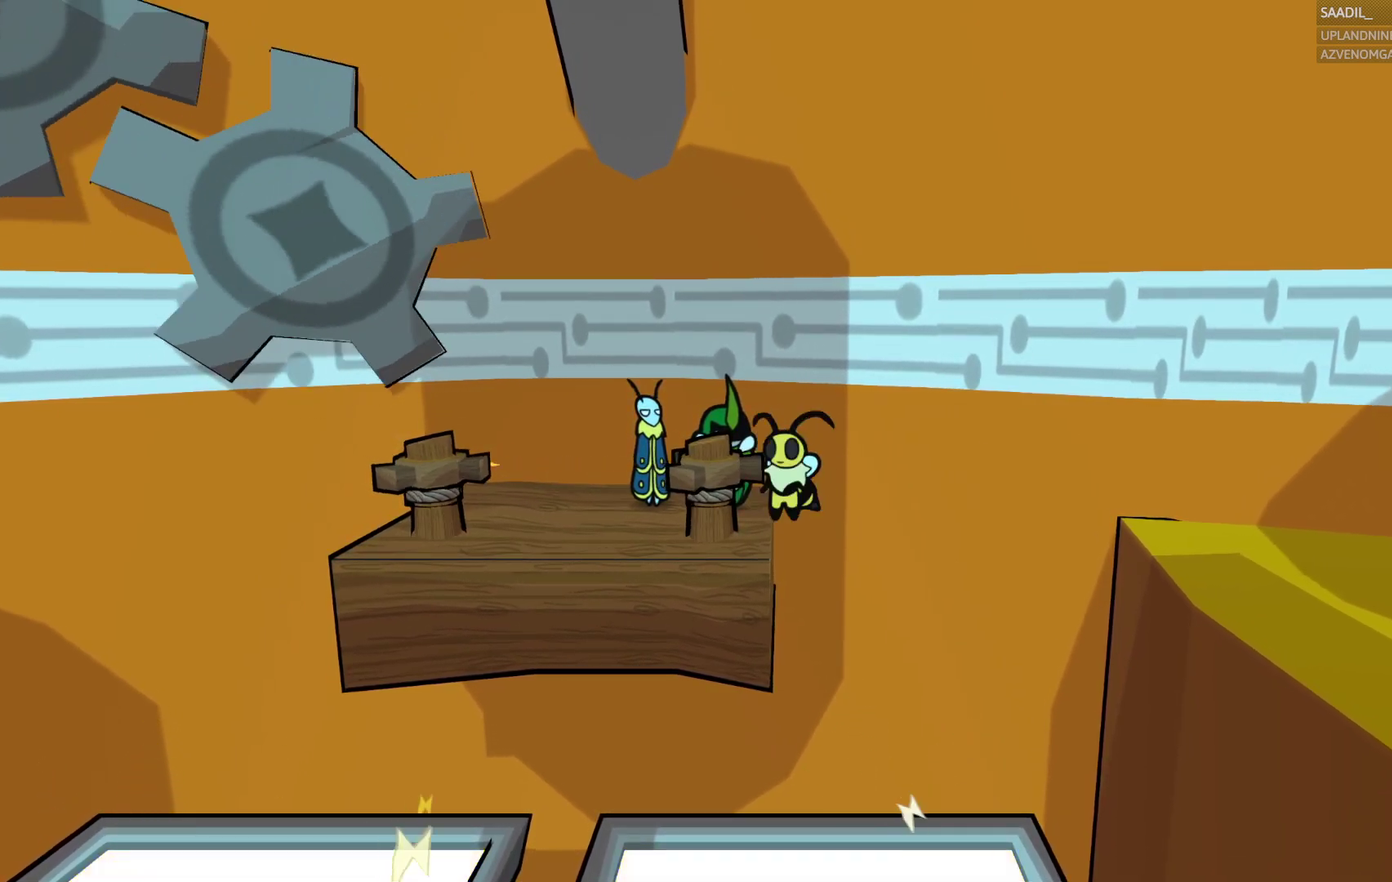
{"buttons": ["CIRCLE"], "left_stick": "left", "right_stick": "center", "events": [[300, "left_stick", "left"]]}
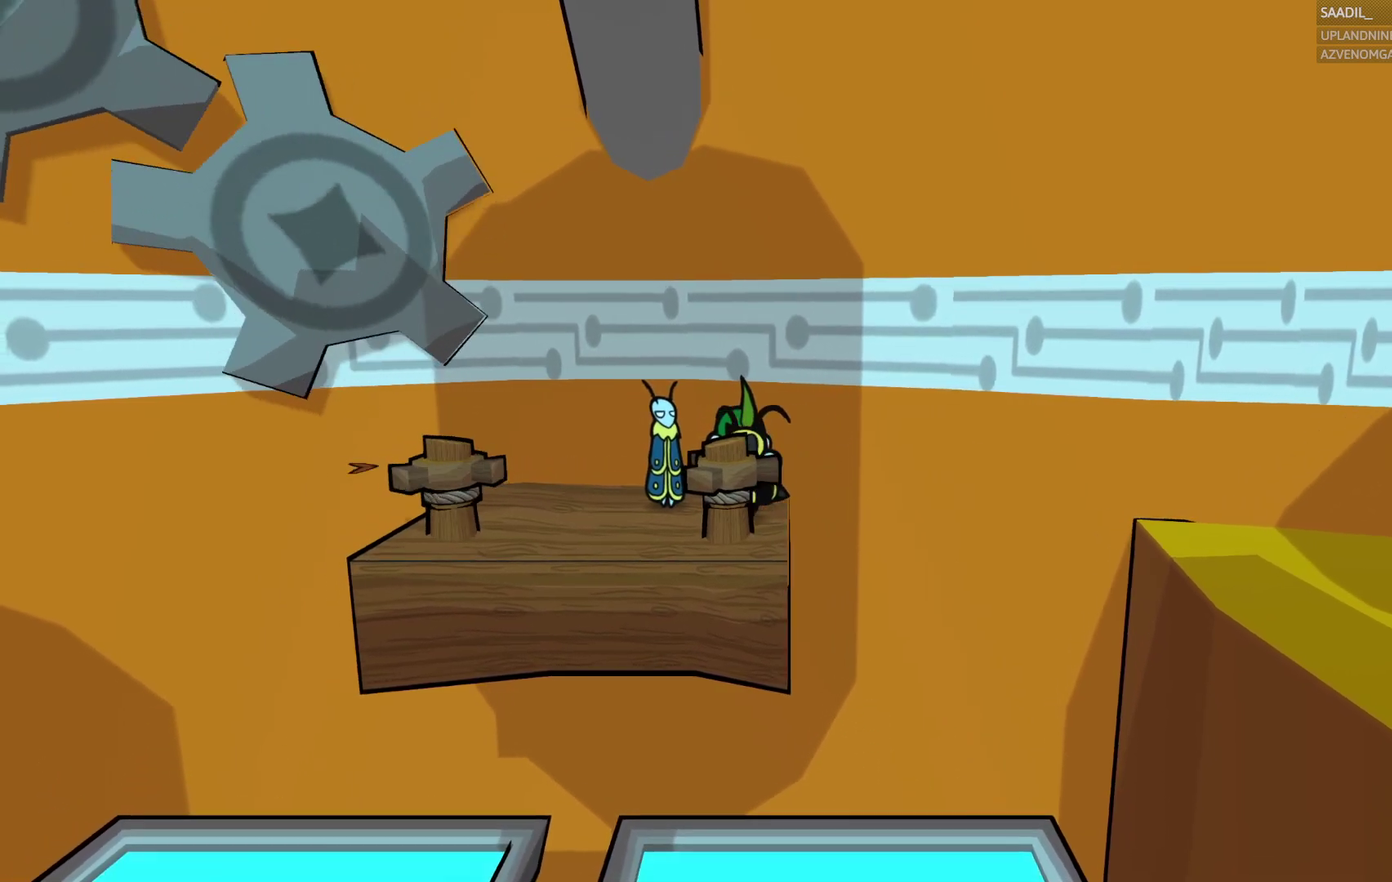
{"buttons": ["CIRCLE"], "left_stick": "center", "right_stick": "center", "events": [[383, "left_stick", "center"]]}
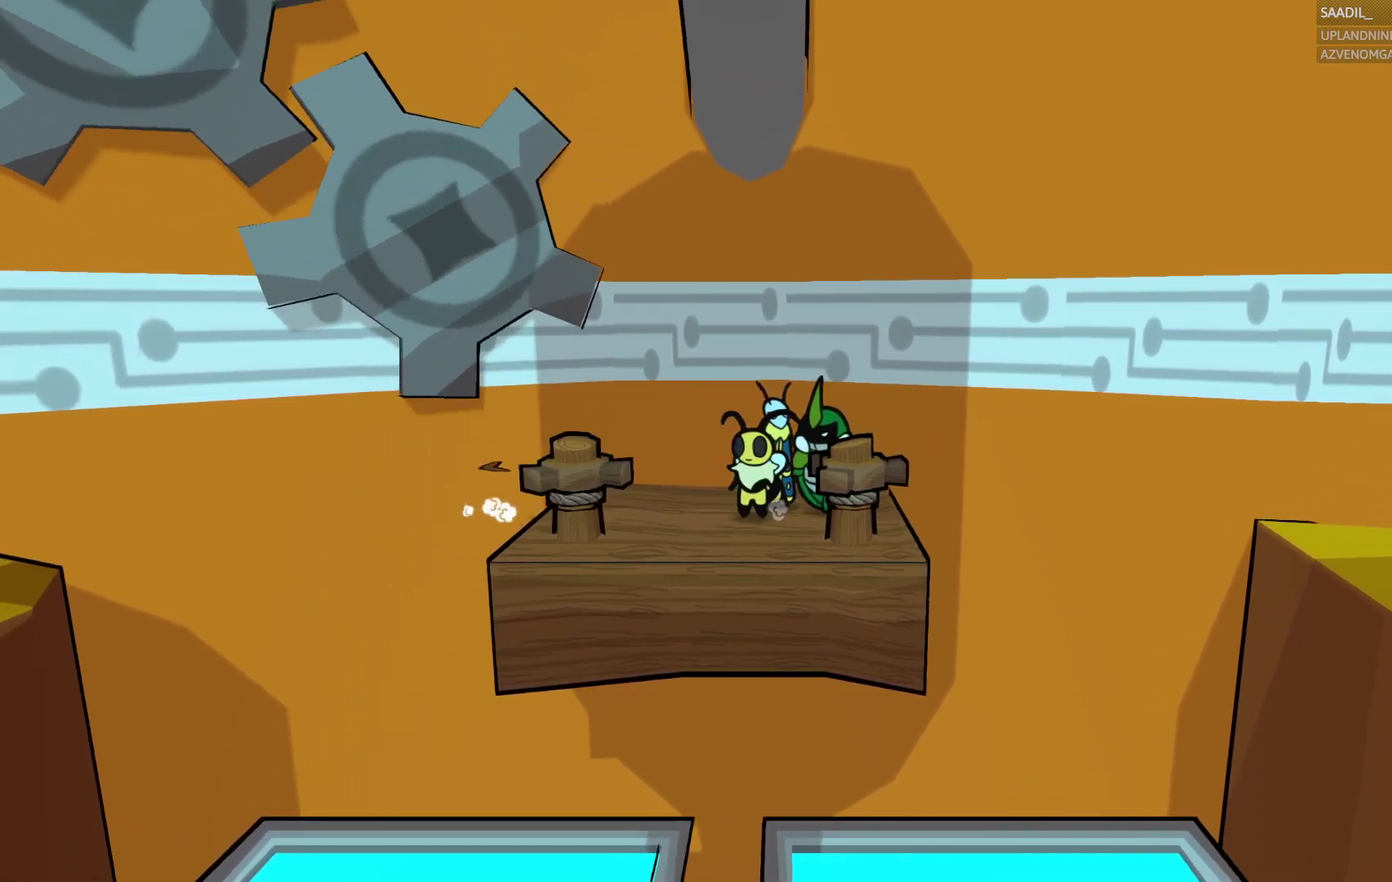
{"buttons": ["CIRCLE"], "left_stick": "center", "right_stick": "center", "events": []}
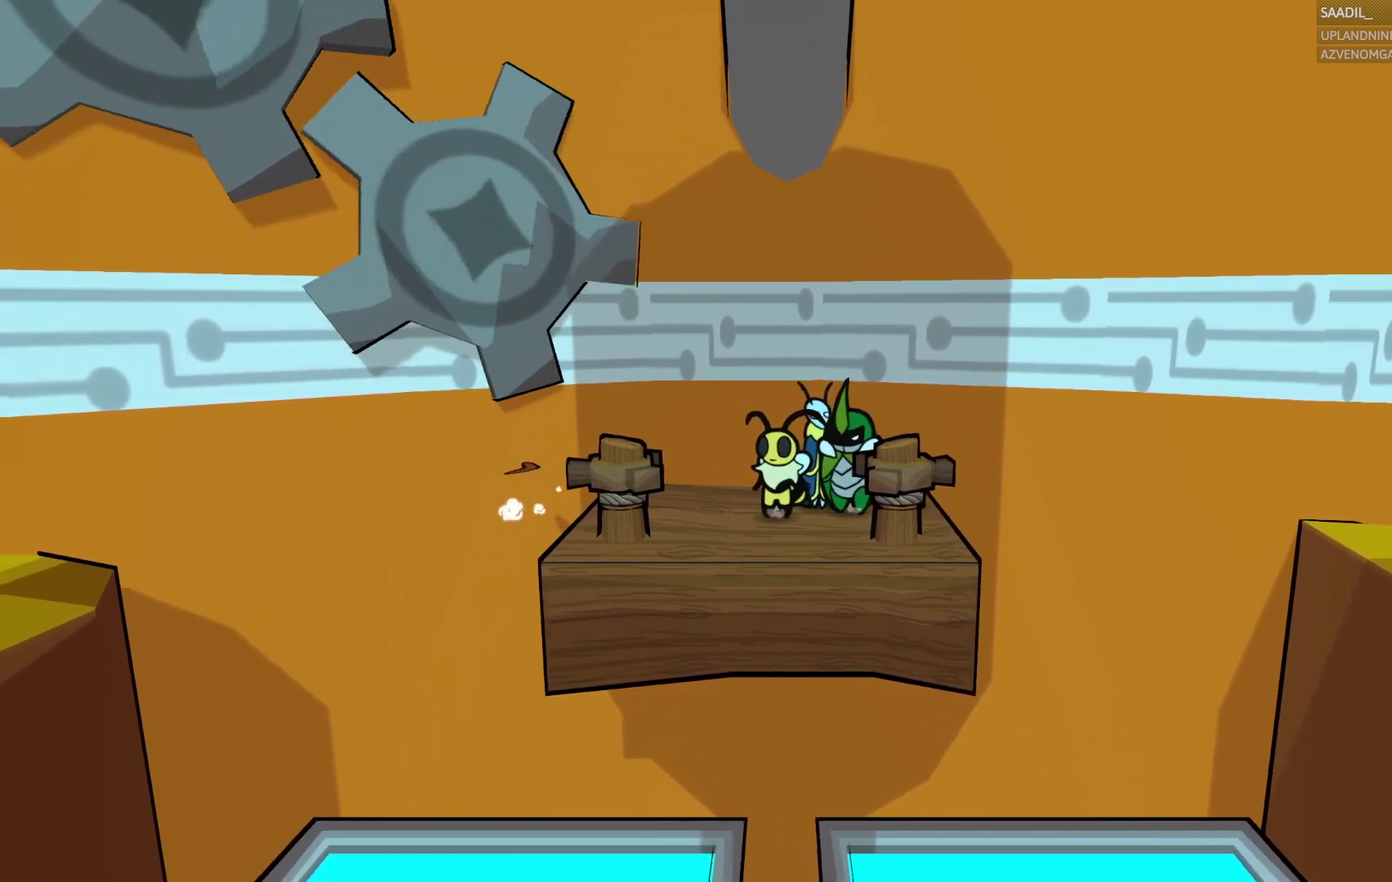
{"buttons": ["CIRCLE"], "left_stick": "center", "right_stick": "center", "events": []}